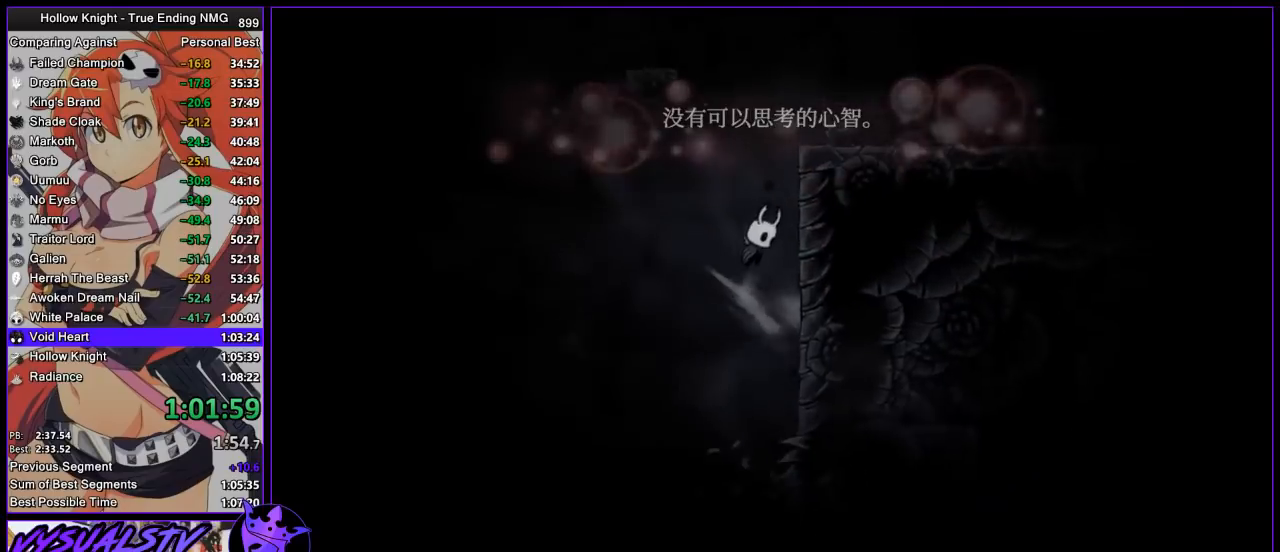
Gameplay with a controller (PlayStation layout); each line is a JSON object with the inputs held at the frame after it. "events" lists button and stick changes between this image and that frame as [ms after this image, input, new state], when the widget could be followed in between. Not read: L1 R1.
{"buttons": [], "left_stick": "left", "right_stick": "center", "events": [[67, "L3", "down"], [133, "CROSS", "up"], [200, "CROSS", "down"], [200, "L3", "up"], [300, "left_stick", "left"], [500, "CROSS", "up"]]}
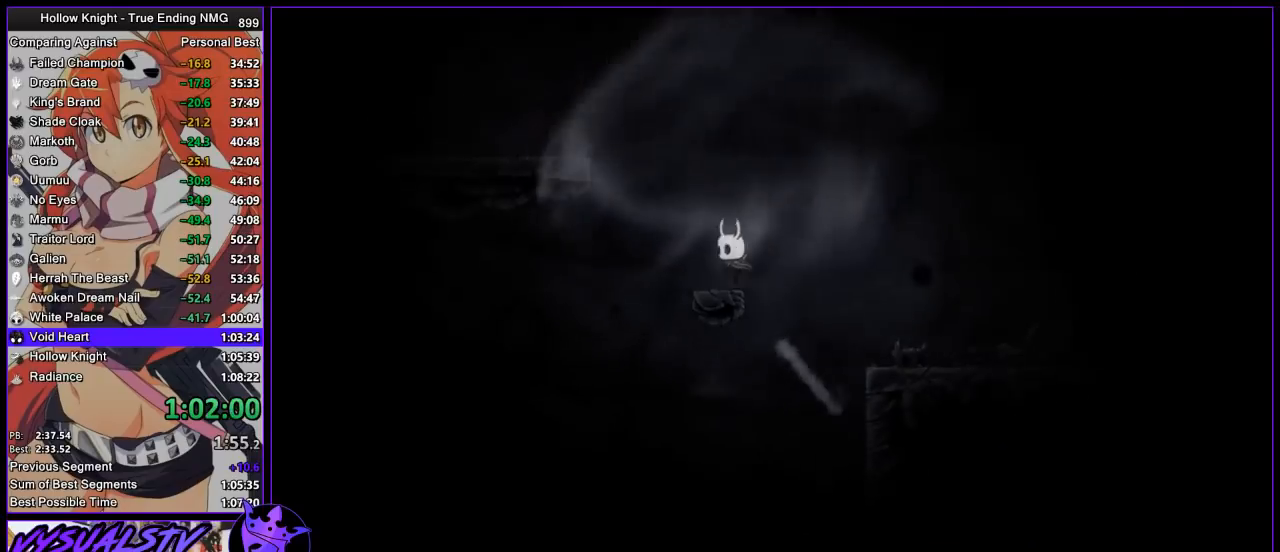
{"buttons": ["R2"], "left_stick": "left", "right_stick": "center", "events": [[133, "CROSS", "down"], [400, "R2", "down"], [433, "CROSS", "up"]]}
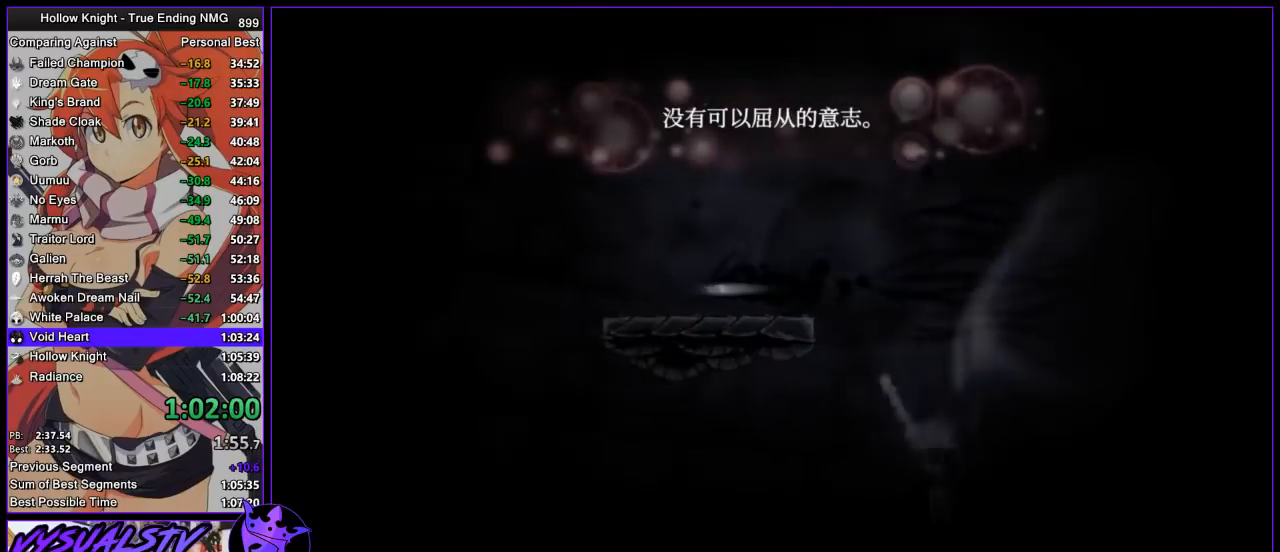
{"buttons": ["CROSS"], "left_stick": "left", "right_stick": "center", "events": [[100, "R2", "up"], [300, "CROSS", "down"]]}
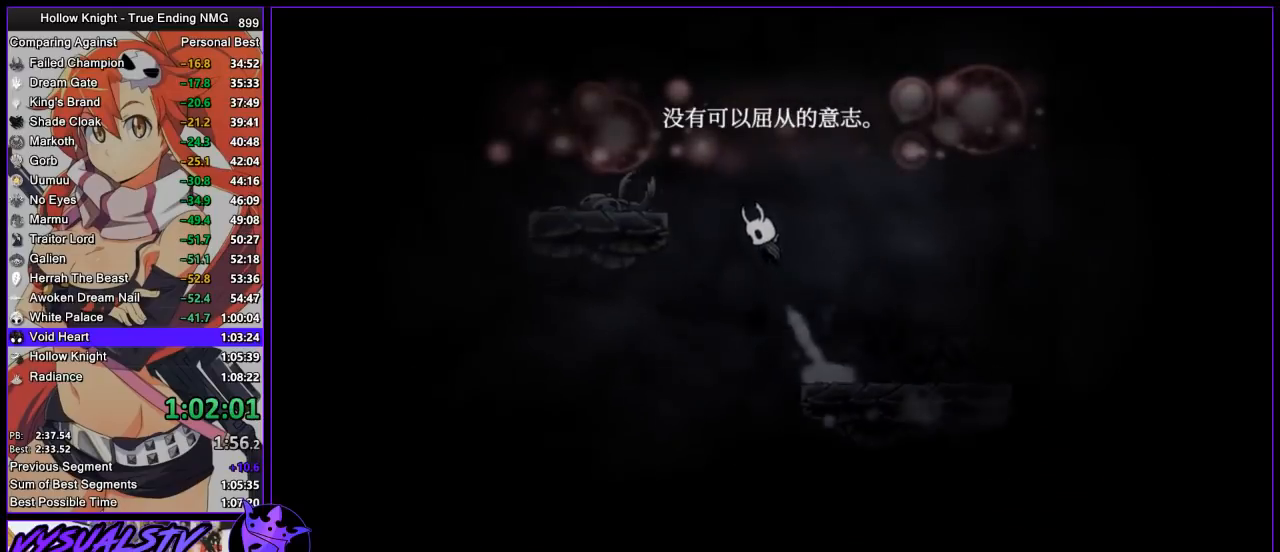
{"buttons": ["CROSS"], "left_stick": "left", "right_stick": "center", "events": [[267, "CROSS", "up"], [467, "CROSS", "down"]]}
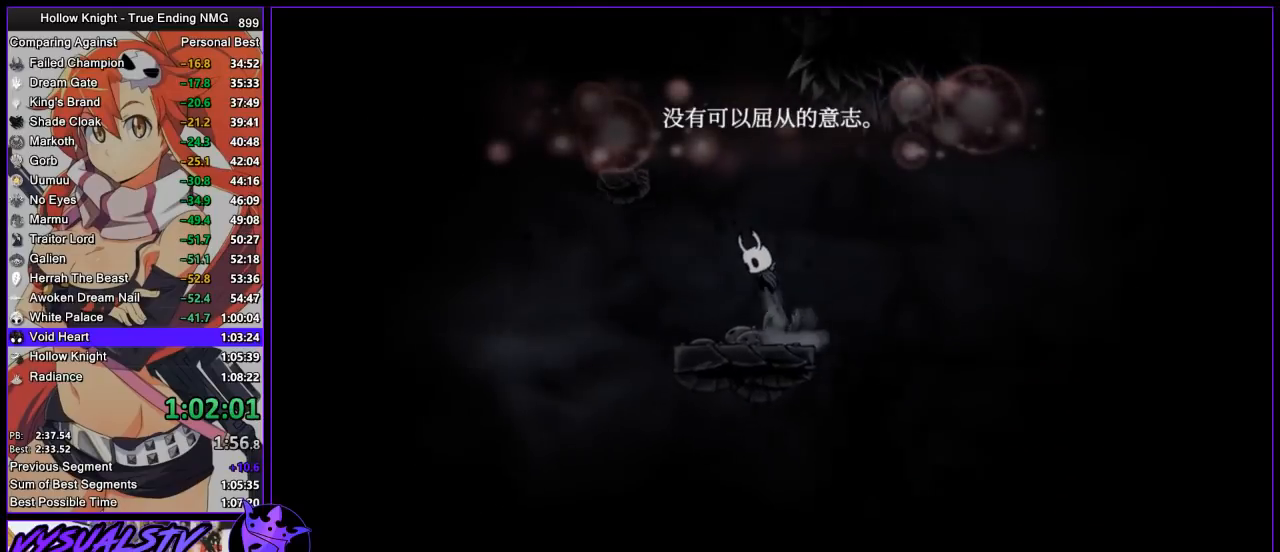
{"buttons": ["CROSS"], "left_stick": "down-right", "right_stick": "center", "events": [[133, "left_stick", "center"], [233, "CROSS", "up"], [267, "CROSS", "down"], [467, "left_stick", "down-right"]]}
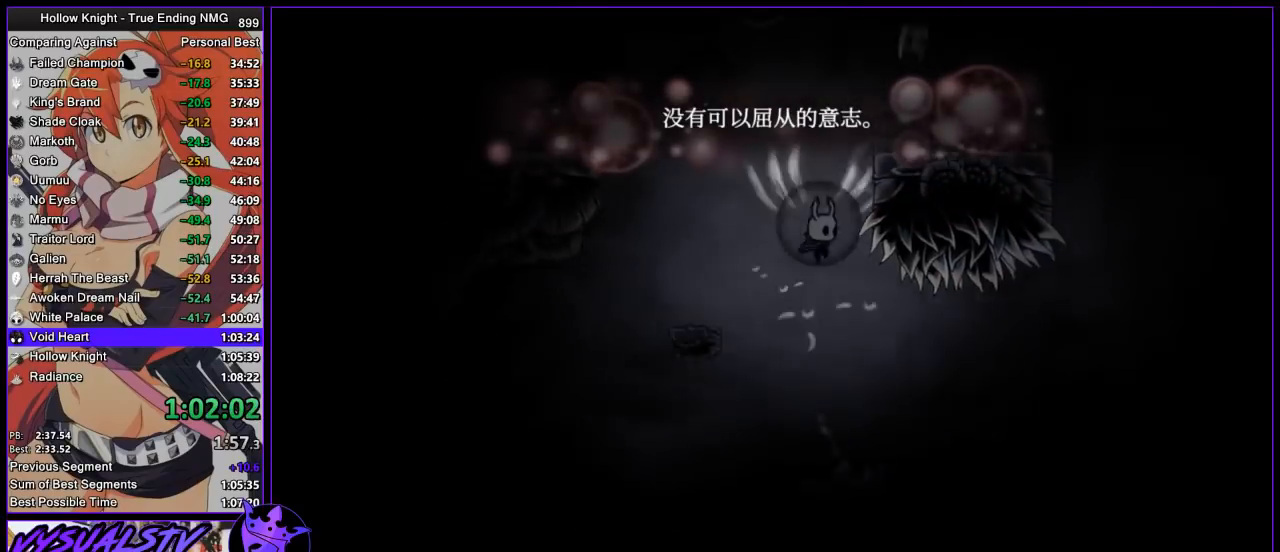
{"buttons": [], "left_stick": "right", "right_stick": "center", "events": [[133, "SQUARE", "down"], [300, "left_stick", "right"], [367, "CROSS", "up"], [367, "SQUARE", "up"]]}
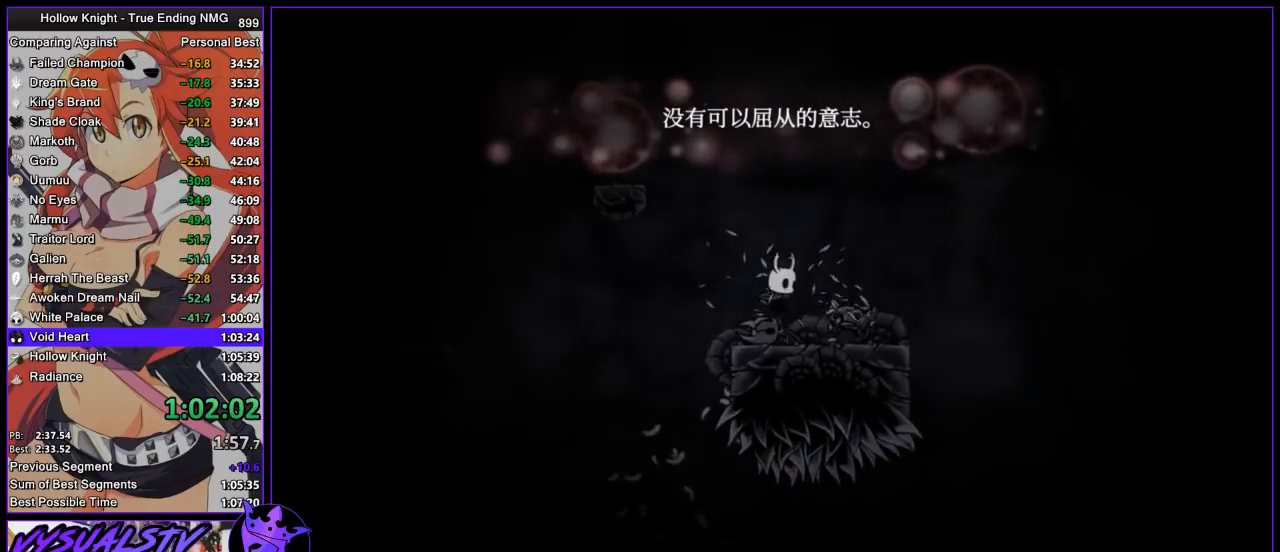
{"buttons": ["CROSS"], "left_stick": "center", "right_stick": "center", "events": [[100, "left_stick", "center"], [133, "CROSS", "down"], [400, "CROSS", "up"], [433, "CROSS", "down"]]}
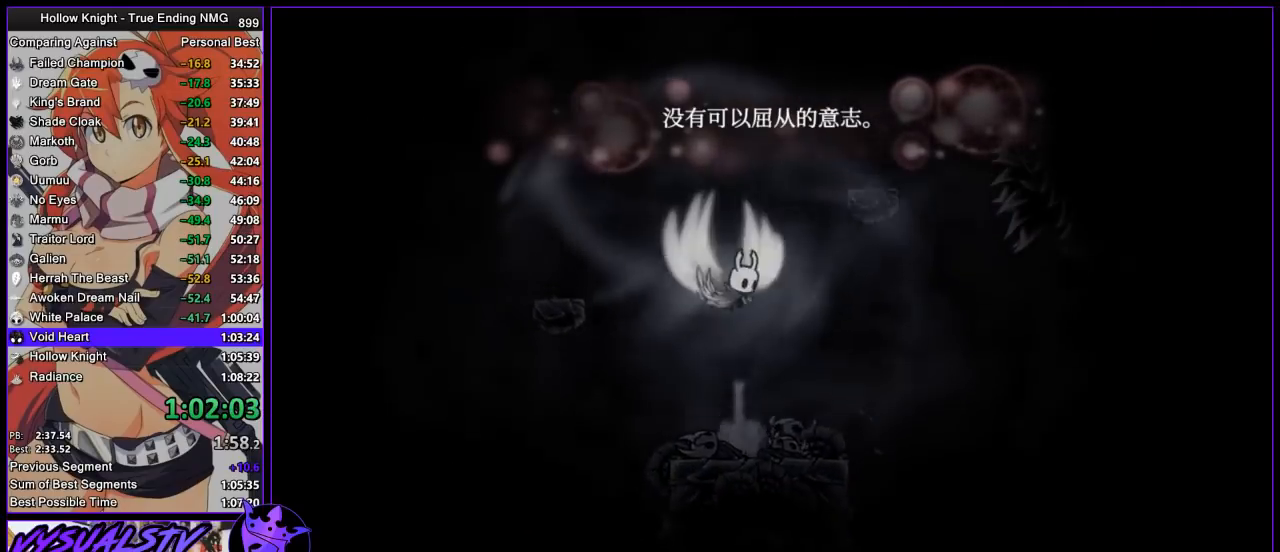
{"buttons": ["CROSS"], "left_stick": "right", "right_stick": "center", "events": [[33, "left_stick", "right"], [300, "CROSS", "up"], [500, "CROSS", "down"]]}
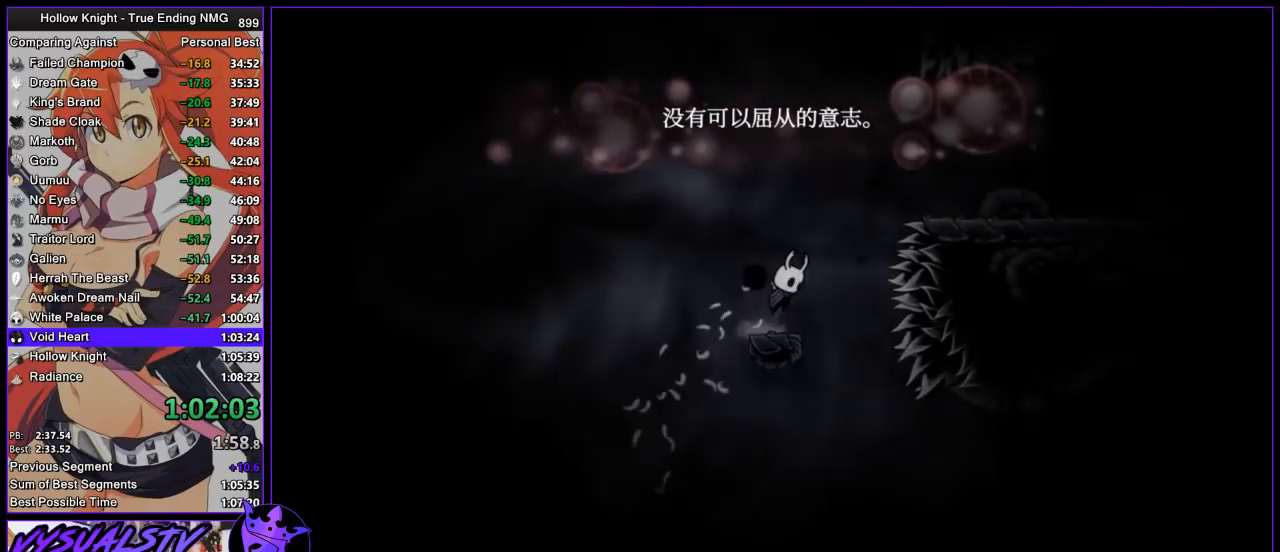
{"buttons": ["CROSS"], "left_stick": "right", "right_stick": "center", "events": [[67, "left_stick", "center"], [200, "left_stick", "right"], [300, "CROSS", "up"], [333, "CROSS", "down"], [367, "left_stick", "center"], [467, "left_stick", "right"]]}
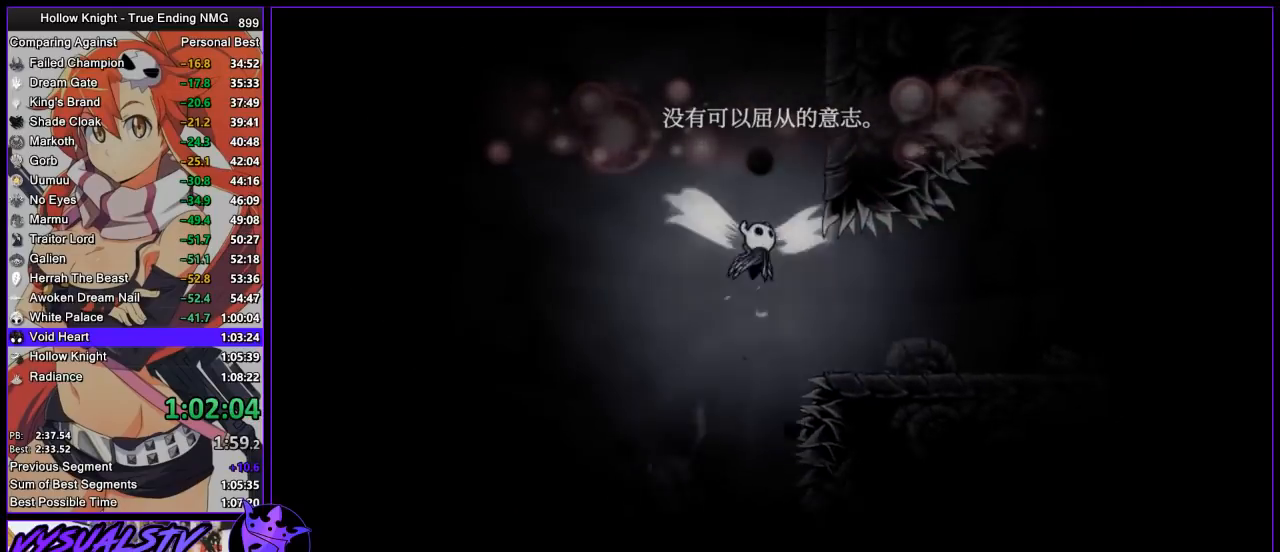
{"buttons": ["CROSS"], "left_stick": "right", "right_stick": "center", "events": [[267, "CROSS", "up"], [333, "CROSS", "down"]]}
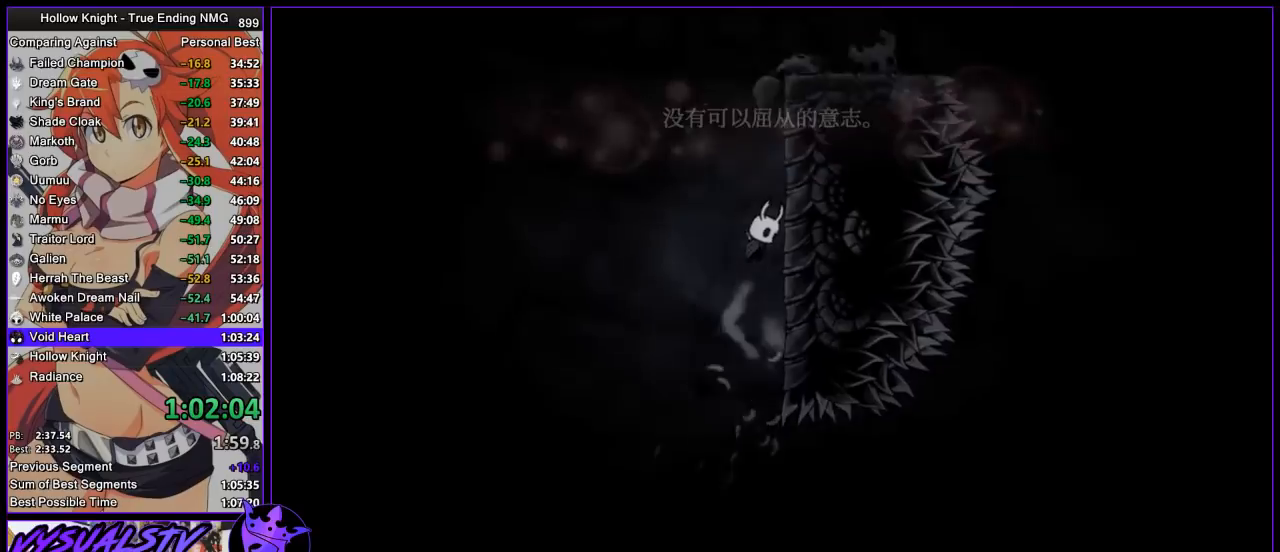
{"buttons": [], "left_stick": "right", "right_stick": "center", "events": [[100, "CROSS", "up"], [133, "CROSS", "down"], [500, "CROSS", "up"]]}
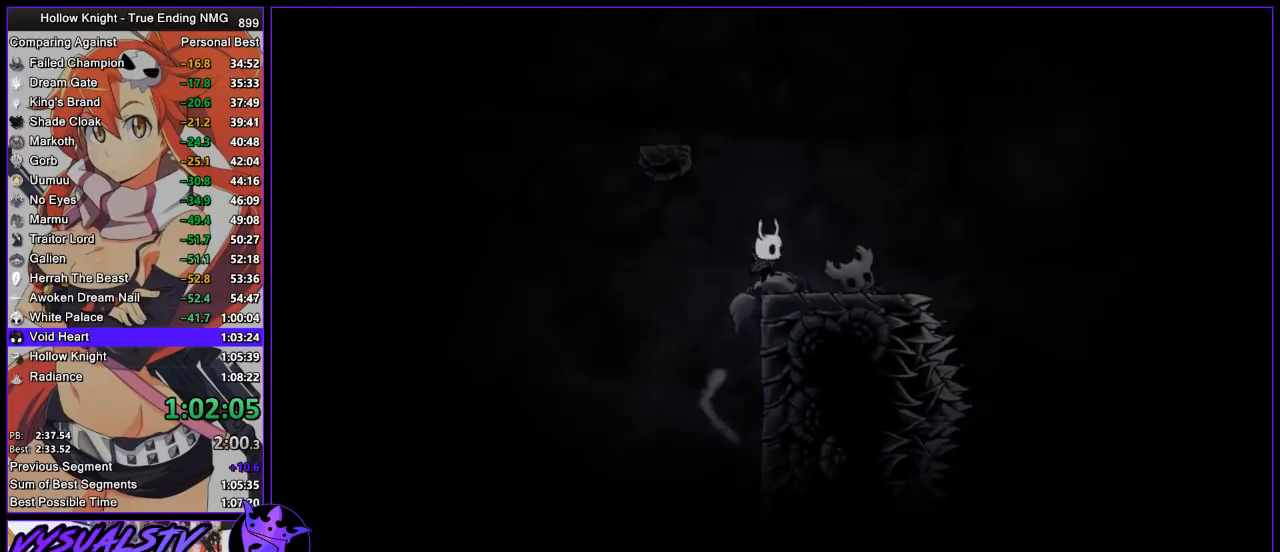
{"buttons": [], "left_stick": "left", "right_stick": "center", "events": [[133, "CROSS", "down"], [167, "left_stick", "left"], [467, "CROSS", "up"]]}
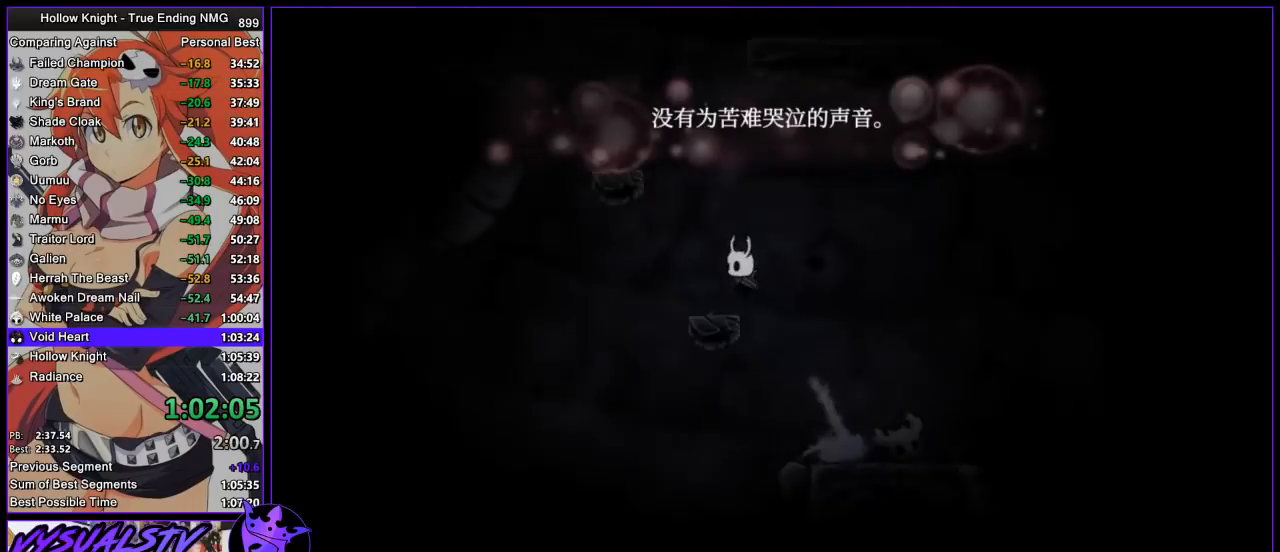
{"buttons": ["CROSS"], "left_stick": "center", "right_stick": "center", "events": [[100, "CROSS", "down"], [133, "left_stick", "right"], [233, "left_stick", "center"], [300, "left_stick", "left"], [400, "CROSS", "up"], [433, "CROSS", "down"], [500, "left_stick", "center"]]}
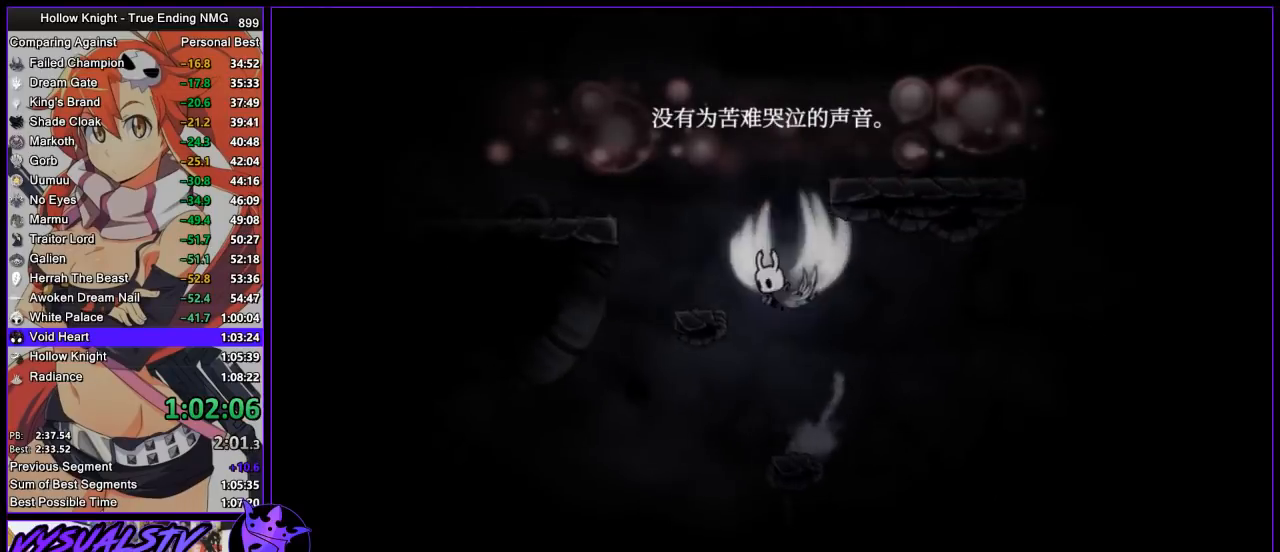
{"buttons": ["CROSS"], "left_stick": "right", "right_stick": "center", "events": [[167, "left_stick", "right"], [367, "CROSS", "up"], [500, "CROSS", "down"]]}
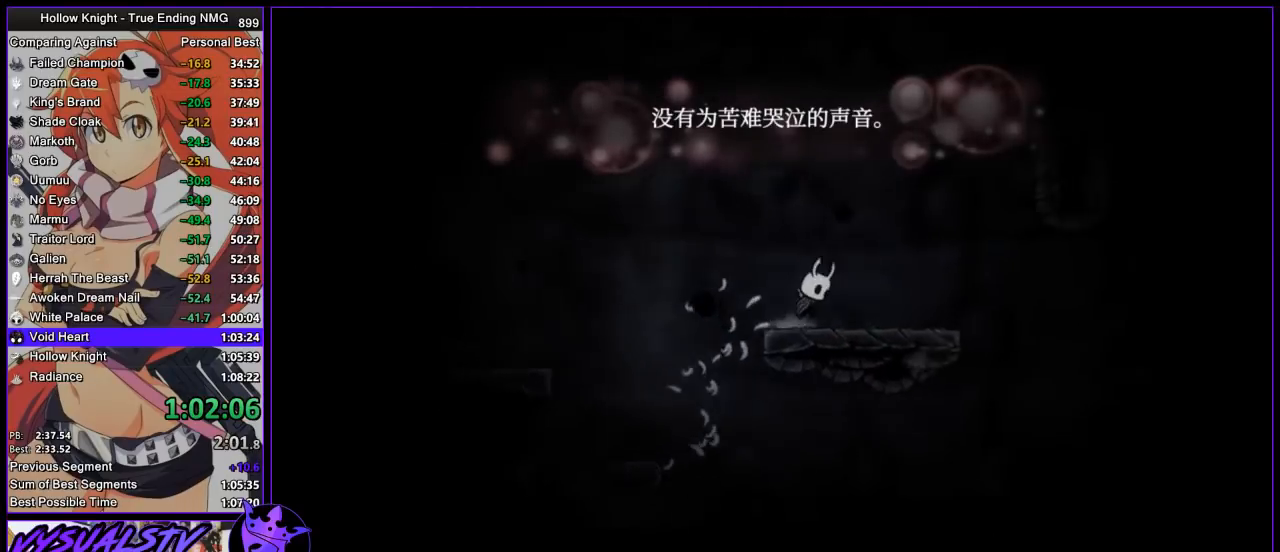
{"buttons": ["CROSS"], "left_stick": "right", "right_stick": "center", "events": [[300, "CROSS", "up"], [367, "CROSS", "down"]]}
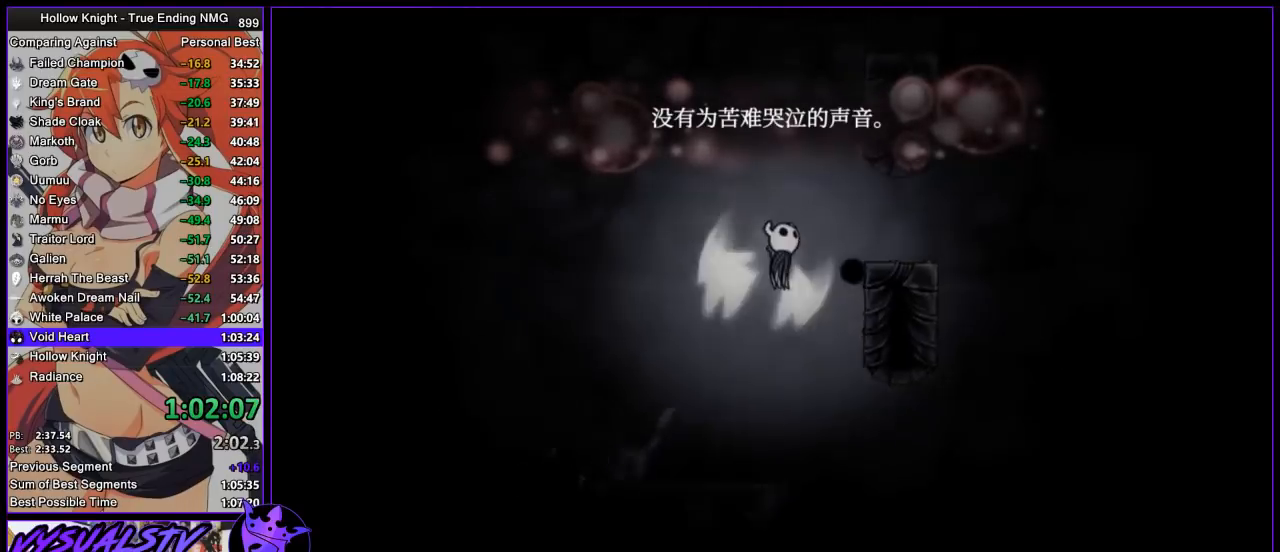
{"buttons": [], "left_stick": "left", "right_stick": "center", "events": [[167, "CROSS", "up"], [433, "left_stick", "left"]]}
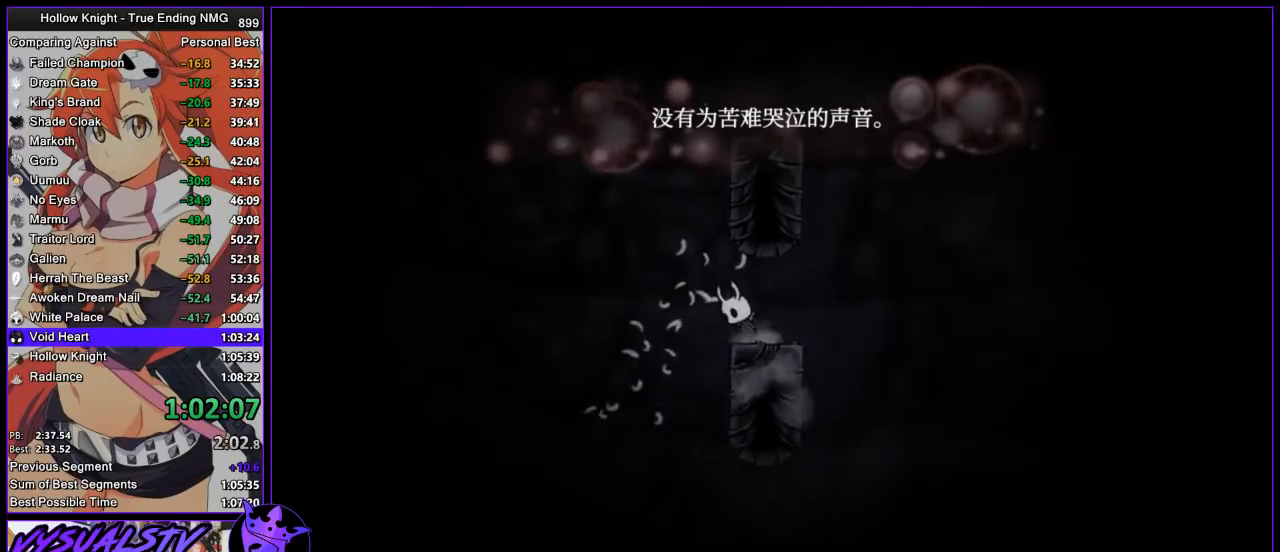
{"buttons": ["CROSS"], "left_stick": "right", "right_stick": "center", "events": [[33, "CROSS", "down"], [200, "left_stick", "right"], [333, "CROSS", "up"], [400, "CROSS", "down"]]}
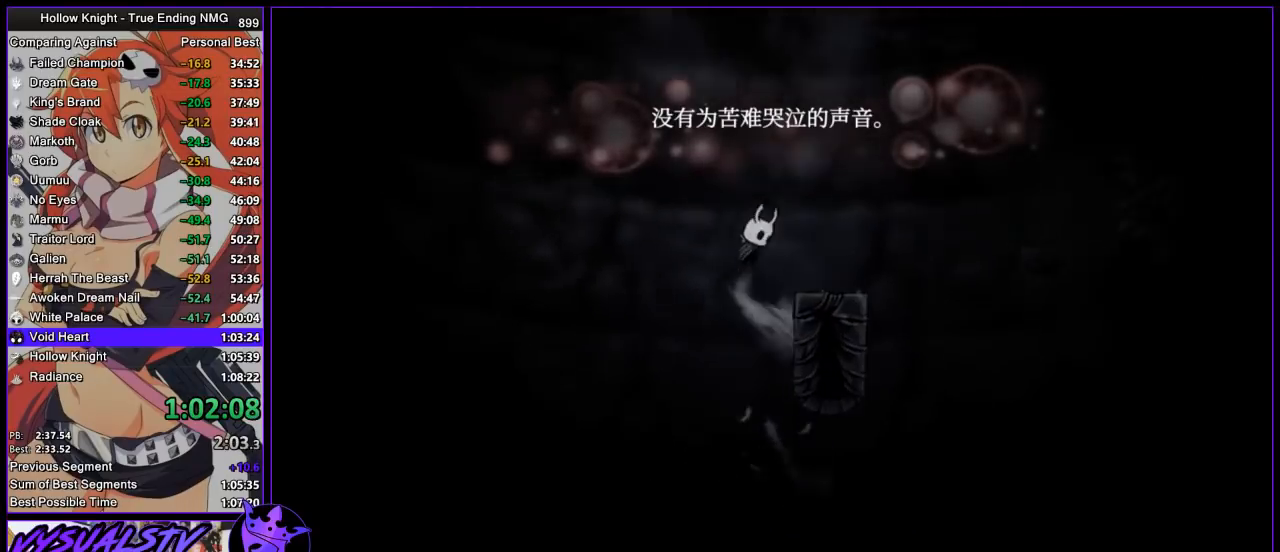
{"buttons": ["CROSS"], "left_stick": "center", "right_stick": "center", "events": [[67, "CROSS", "up"], [300, "CROSS", "down"], [333, "left_stick", "center"]]}
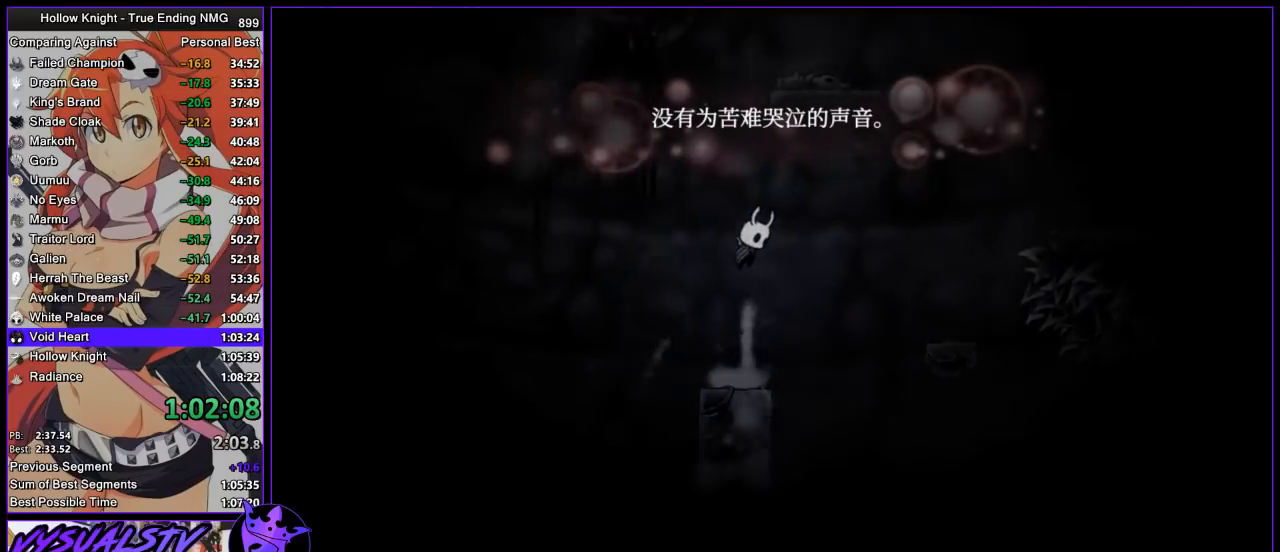
{"buttons": [], "left_stick": "right", "right_stick": "center", "events": [[100, "CROSS", "up"], [133, "CROSS", "down"], [367, "left_stick", "right"], [467, "CROSS", "up"]]}
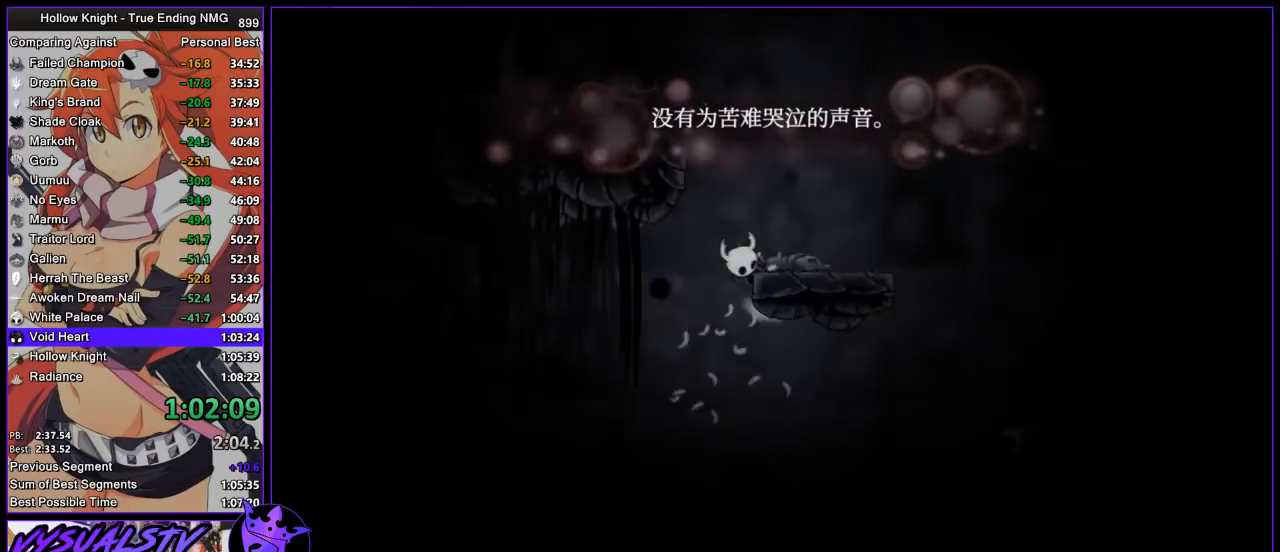
{"buttons": ["CROSS"], "left_stick": "left", "right_stick": "center", "events": [[33, "CROSS", "down"], [300, "CROSS", "up"], [333, "CROSS", "down"], [433, "left_stick", "left"]]}